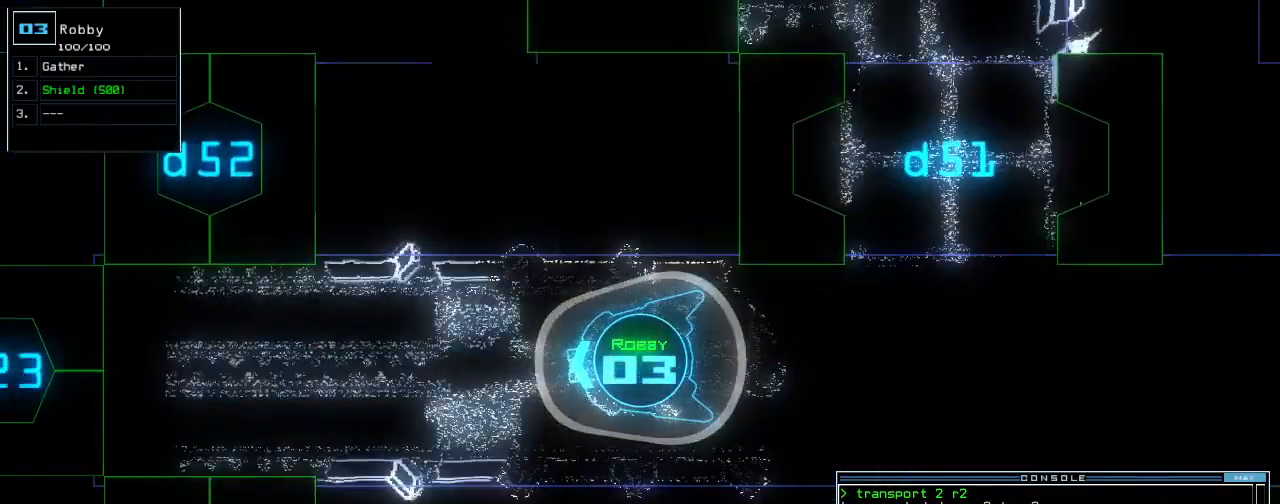
Gameplay with keyboard; each line is a JSON object with the keys held at the frame after it. "events" lists presses ("down") and releases ("up") of ".", "0", "1", "2", "3", "4", "5", "6", "7", "8", "9", "a", "b", "backspace", "c", "caps_lock", "comma", "ctrl_l", "ctrl_r", "d", "down", "e", "equals", "escape", "f", "f8", "g", "h", "i", "j", "k", "l", "left", "m", "minus", "n", "num3", "num9", "o", "p", "q", "quote", "r", "return", "right", "s", "semicolon", "shift_l", "shift_r", "space", "t", "tab", "tilde", "u", "up", "v", "w", "x", "y" and "z" between this image and that frame as [ms after this image, input, new state], when the widget could be followed in between. No other keys are recorded. Mouse input is not recorded.
{"keys": ["up"], "events": [[380, "equals", "down"], [420, "d", "down"], [500, "d", "up"], [500, "equals", "up"]]}
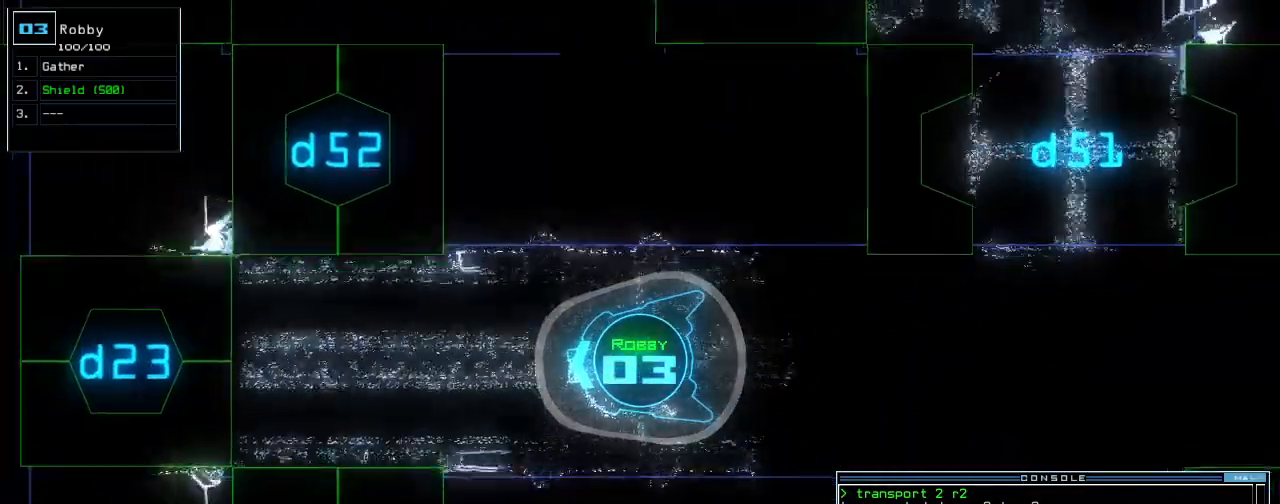
{"keys": ["up"]}
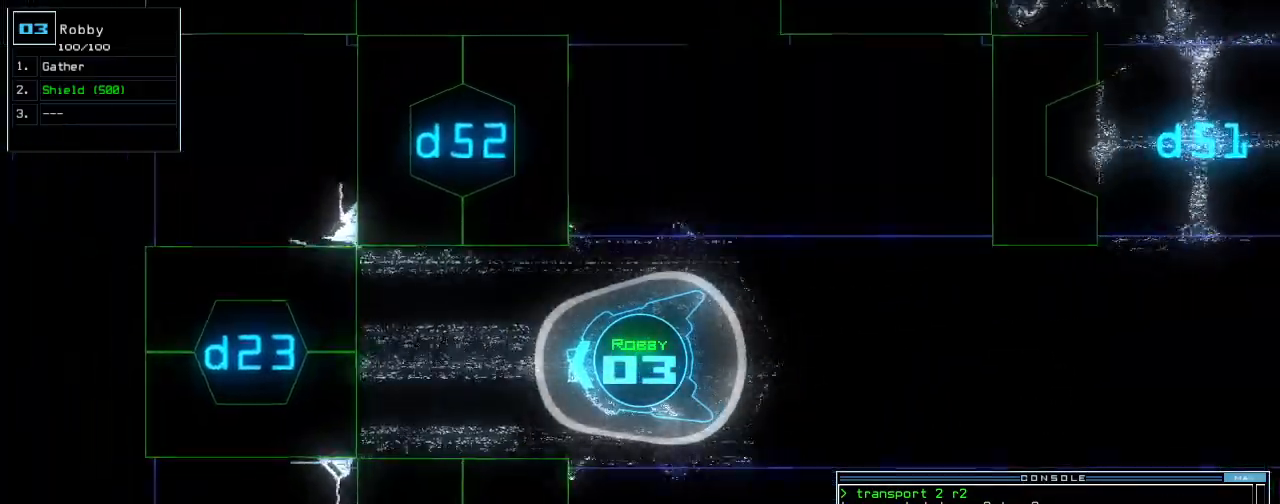
{"keys": ["up"], "events": [[20, "right", "down"], [60, "right", "up"], [400, "return", "down"], [480, "return", "up"]]}
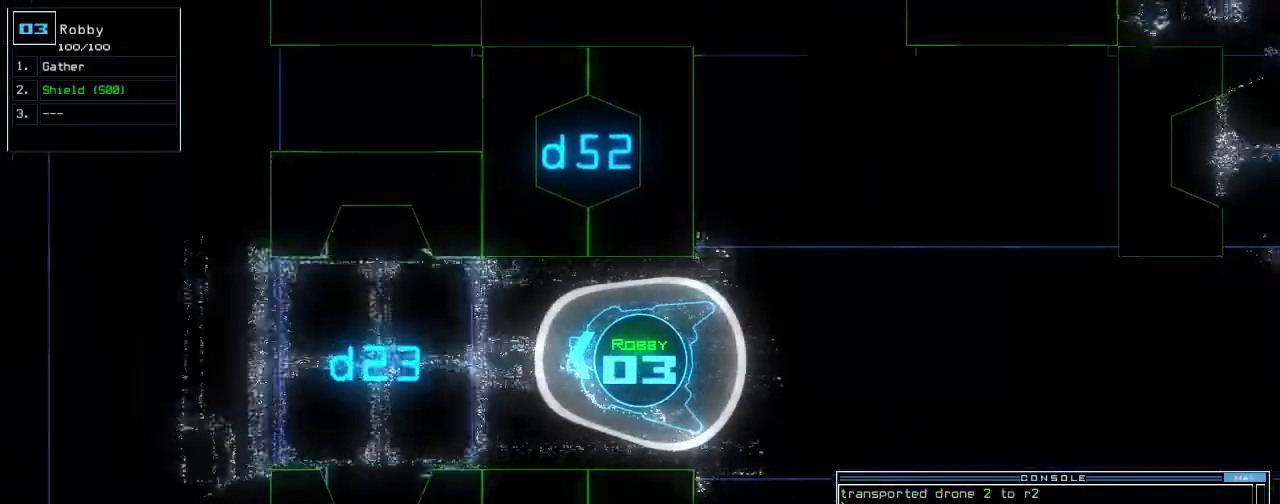
{"keys": ["a", "up"], "events": [[120, "left", "down"], [200, "left", "up"], [220, "s", "down"], [300, "s", "up"], [380, "w", "down"], [440, "a", "down"], [480, "w", "up"]]}